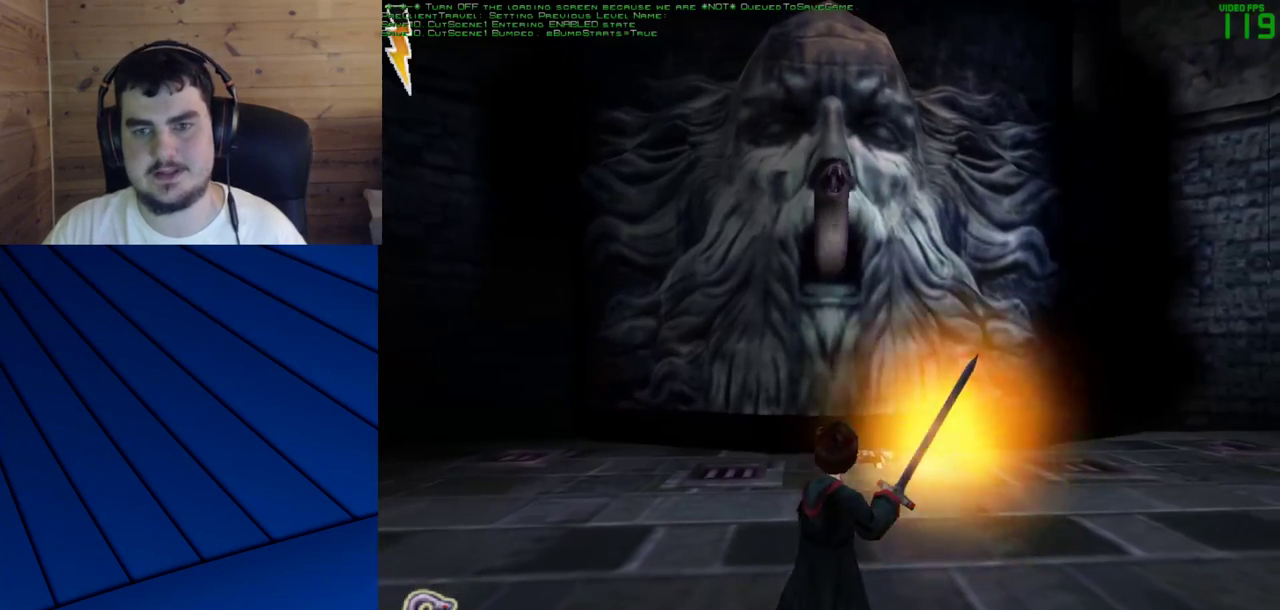
Gameplay with keyboard and mouse; each line is a JSON object with the keys and mouse buttons held at the frame after it. "events" lists presses ("down") and releases ("up") of "a", "d", "e", "f", "q", "s", "shift", "w", "mouse_left" and "mouse_right" between this image and that frame as [ms after this image, input, new state], when the widget could be followed in between. "mouse_left", "mouse_right" = the "left", "right" buttons of the "mouse" list. No other keys are recorded. Mouse movement is not recorded.
{"keys": [], "mouse": [], "events": [[17, "s", "up"], [250, "mouse_left", "up"]]}
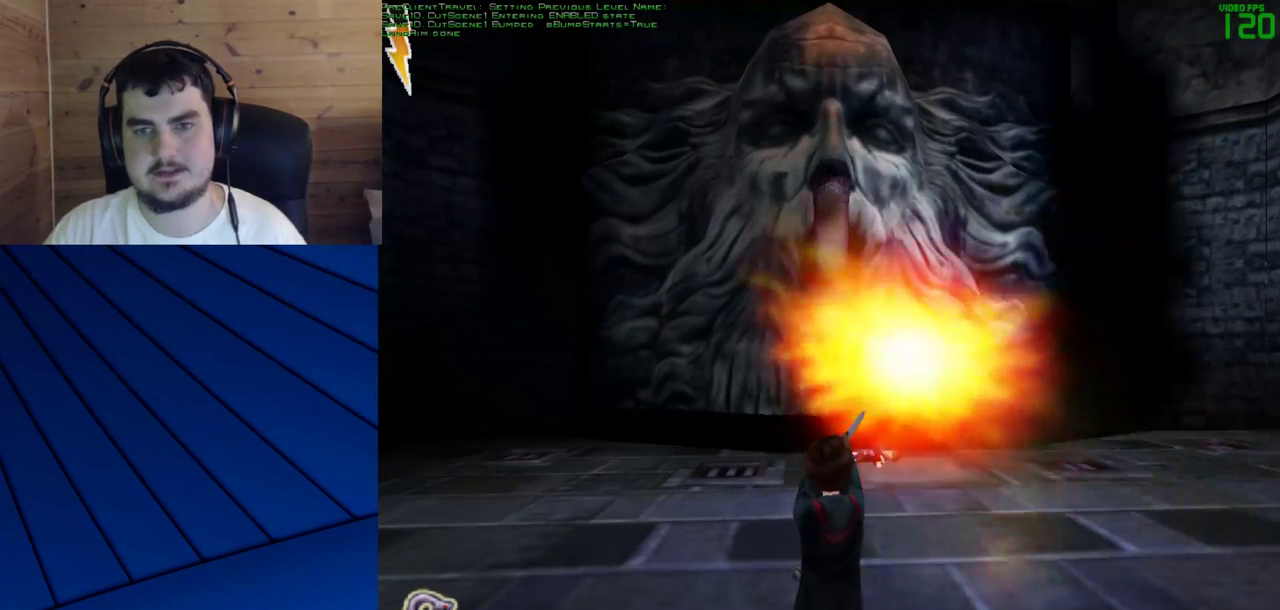
{"keys": [], "mouse": [], "events": [[317, "a", "down"], [367, "a", "up"]]}
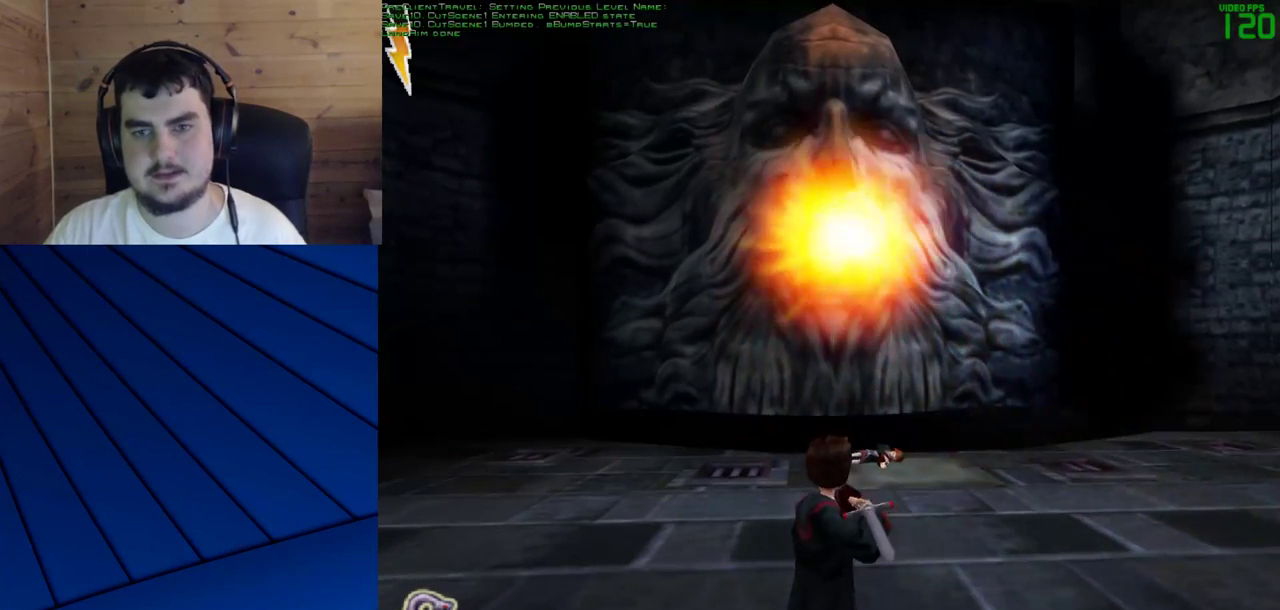
{"keys": ["s"], "mouse": ["left"], "events": [[233, "mouse_left", "down"], [467, "s", "down"]]}
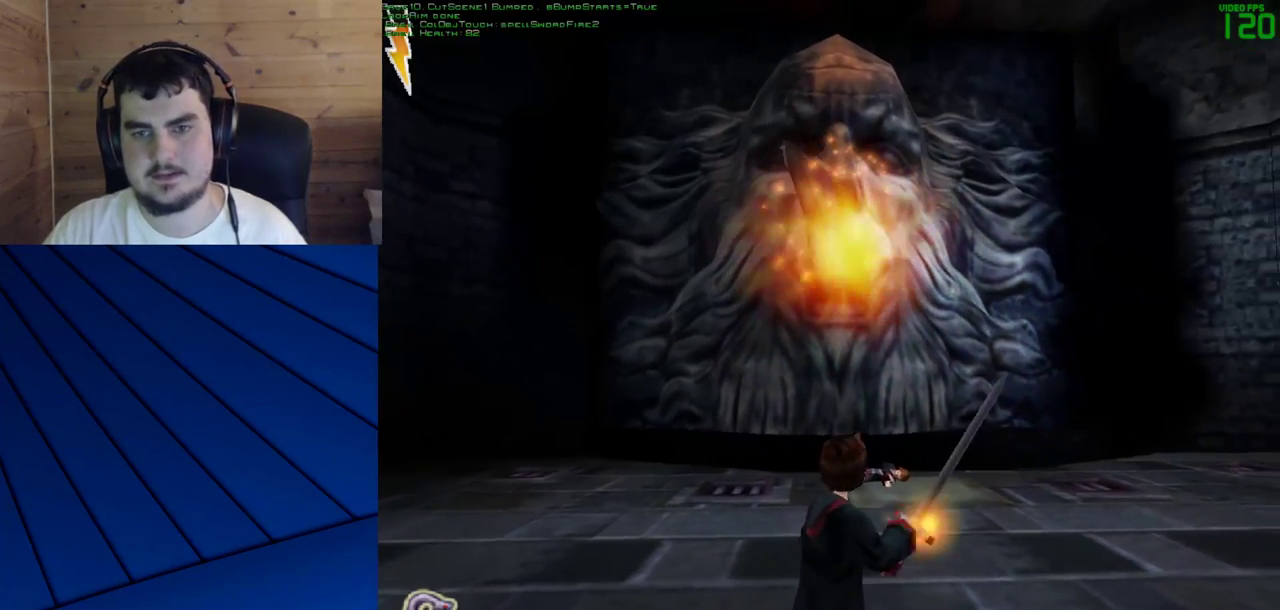
{"keys": [], "mouse": ["left"], "events": [[150, "s", "up"]]}
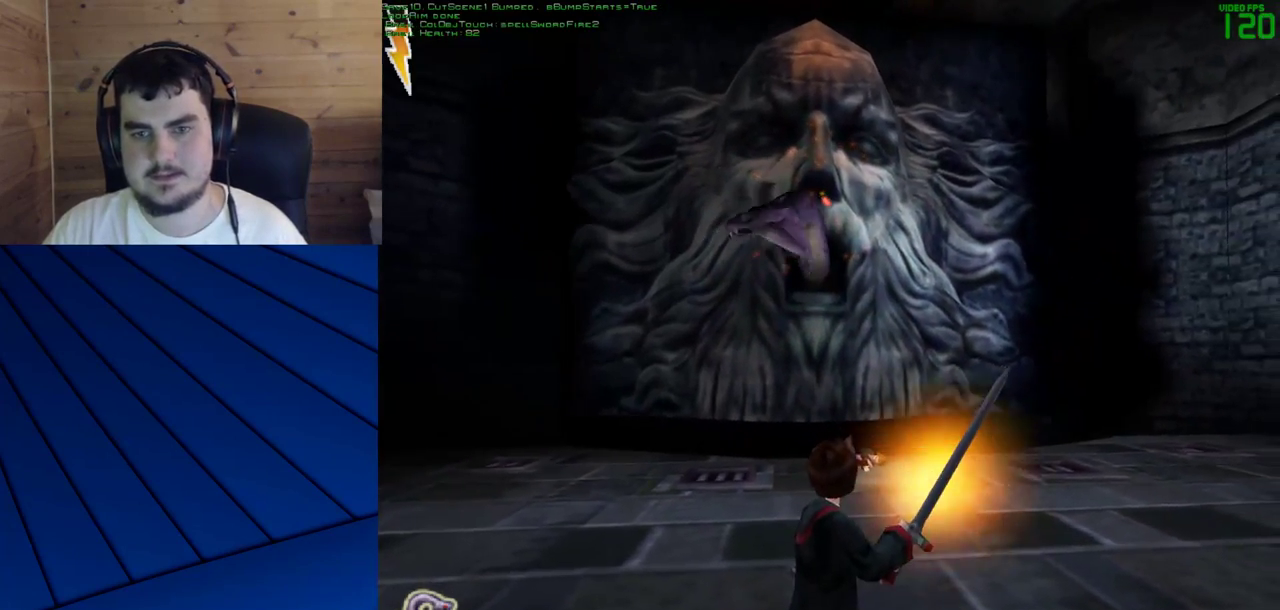
{"keys": [], "mouse": ["left"], "events": []}
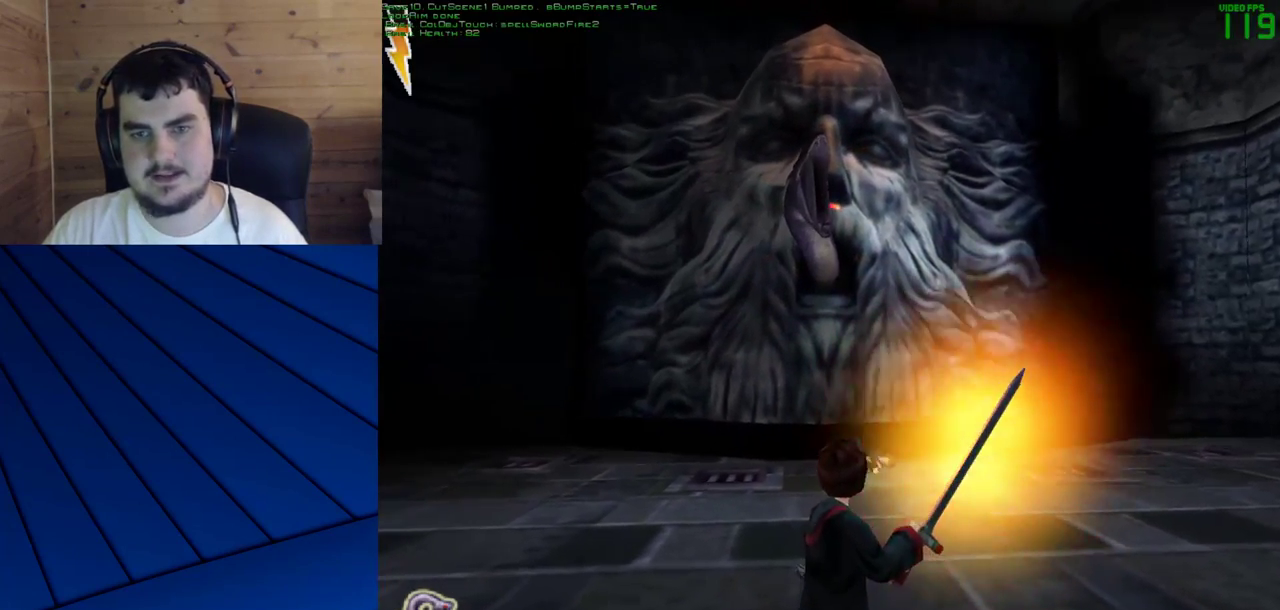
{"keys": [], "mouse": ["left"], "events": []}
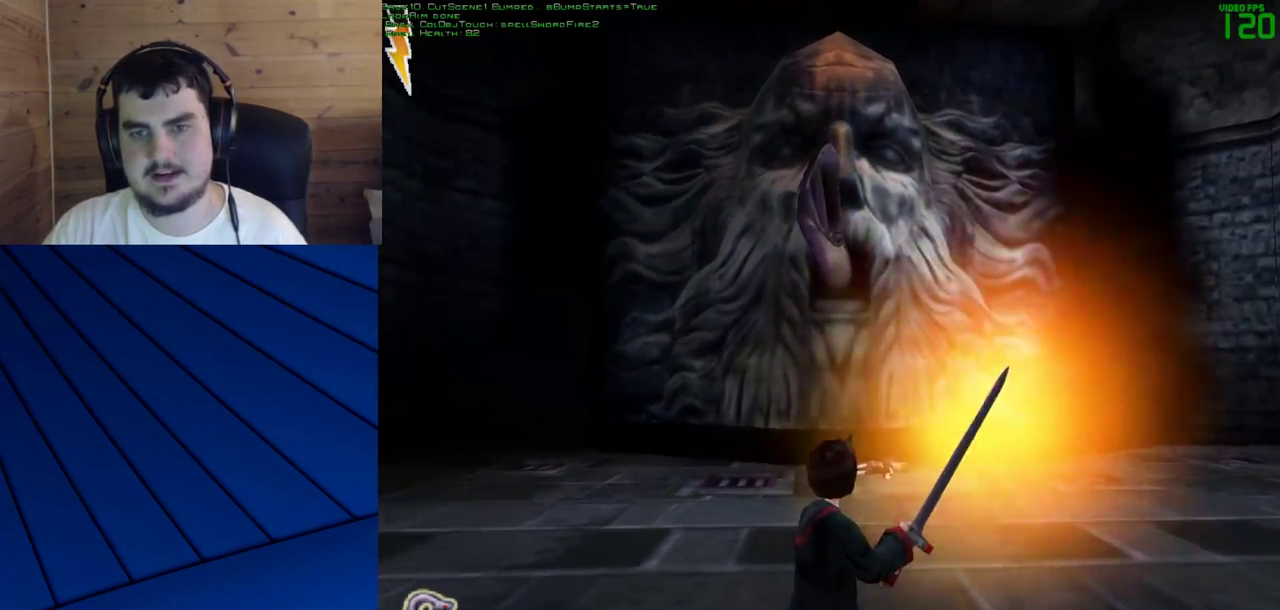
{"keys": [], "mouse": [], "events": [[100, "mouse_left", "up"]]}
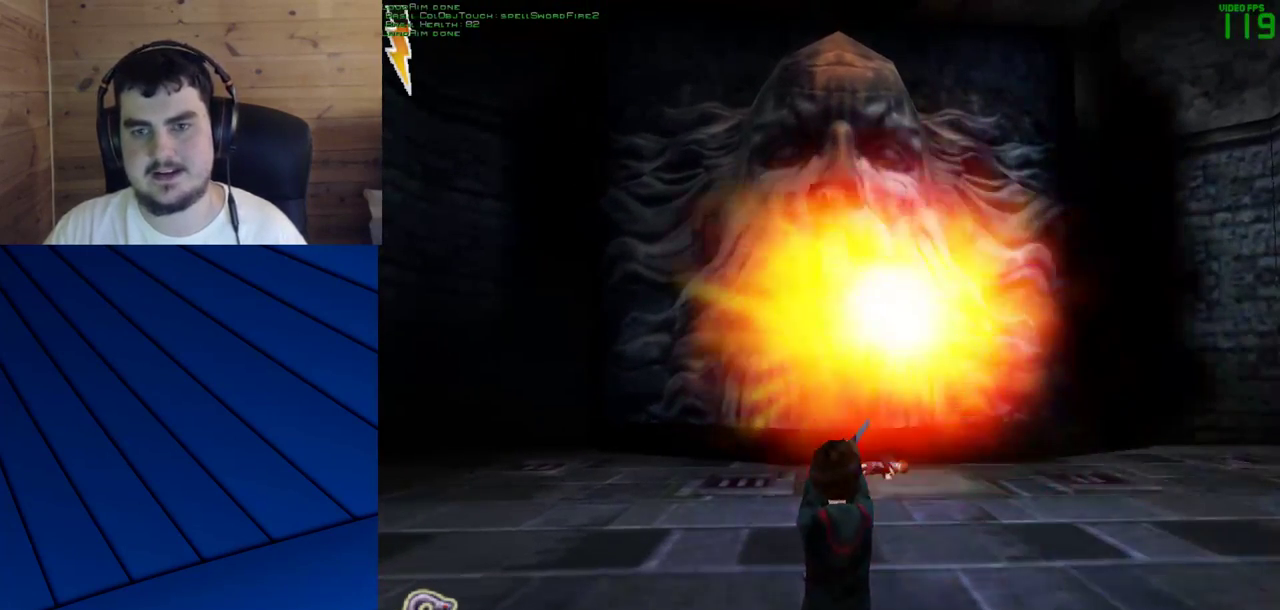
{"keys": [], "mouse": [], "events": []}
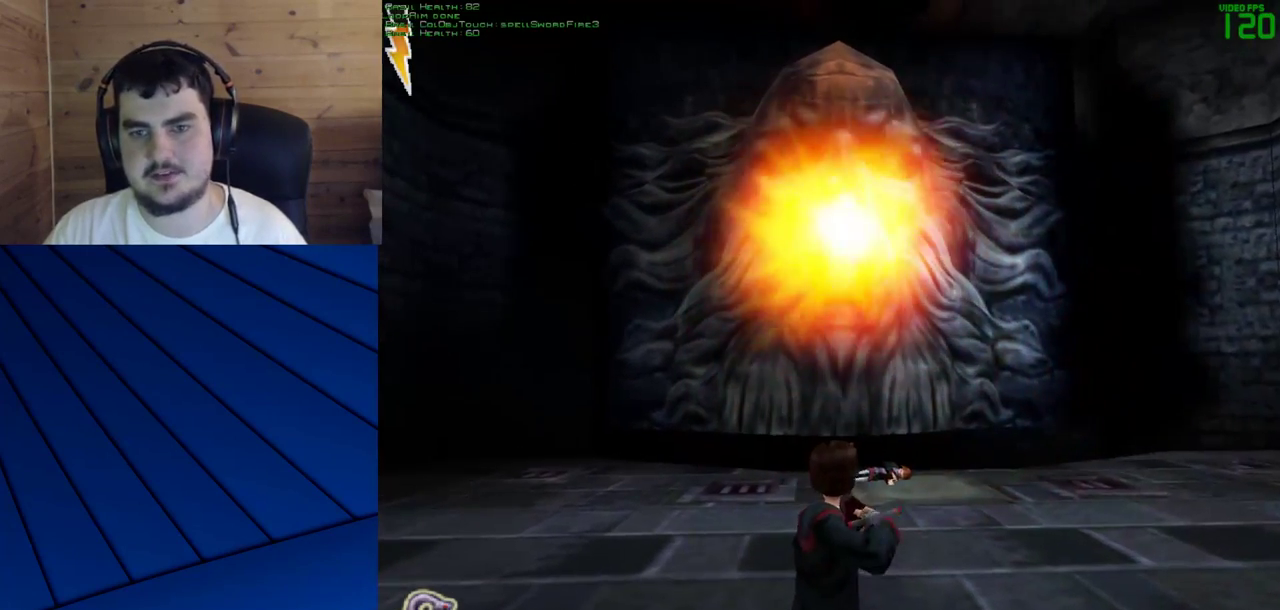
{"keys": [], "mouse": ["left"], "events": [[50, "mouse_left", "down"]]}
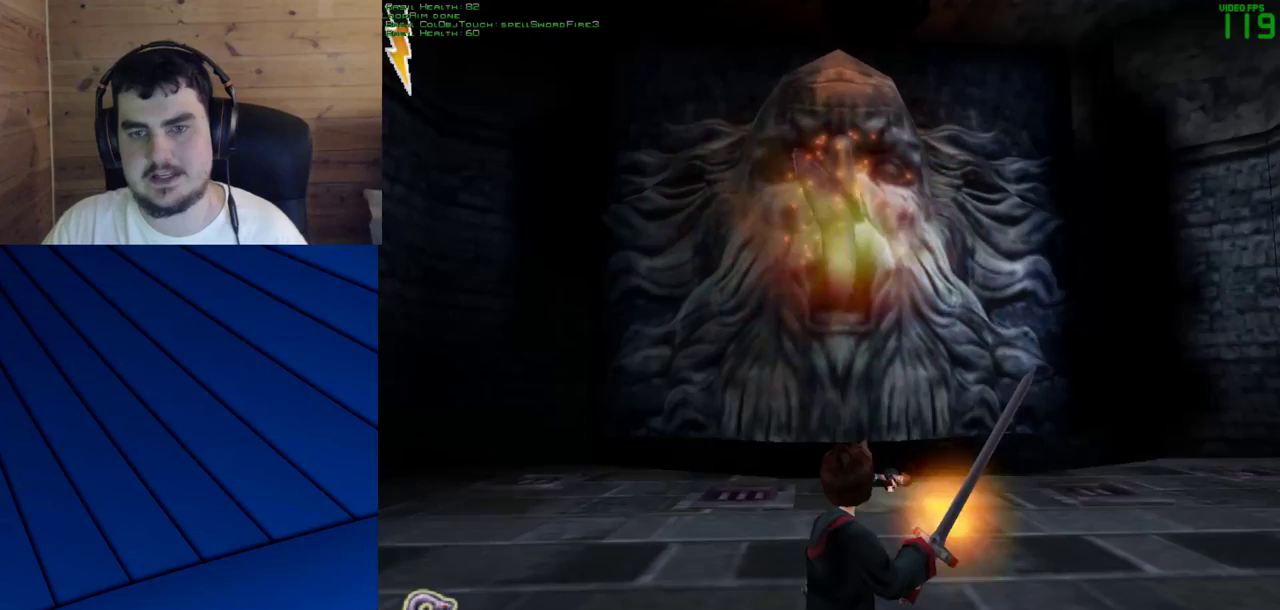
{"keys": [], "mouse": ["left"], "events": []}
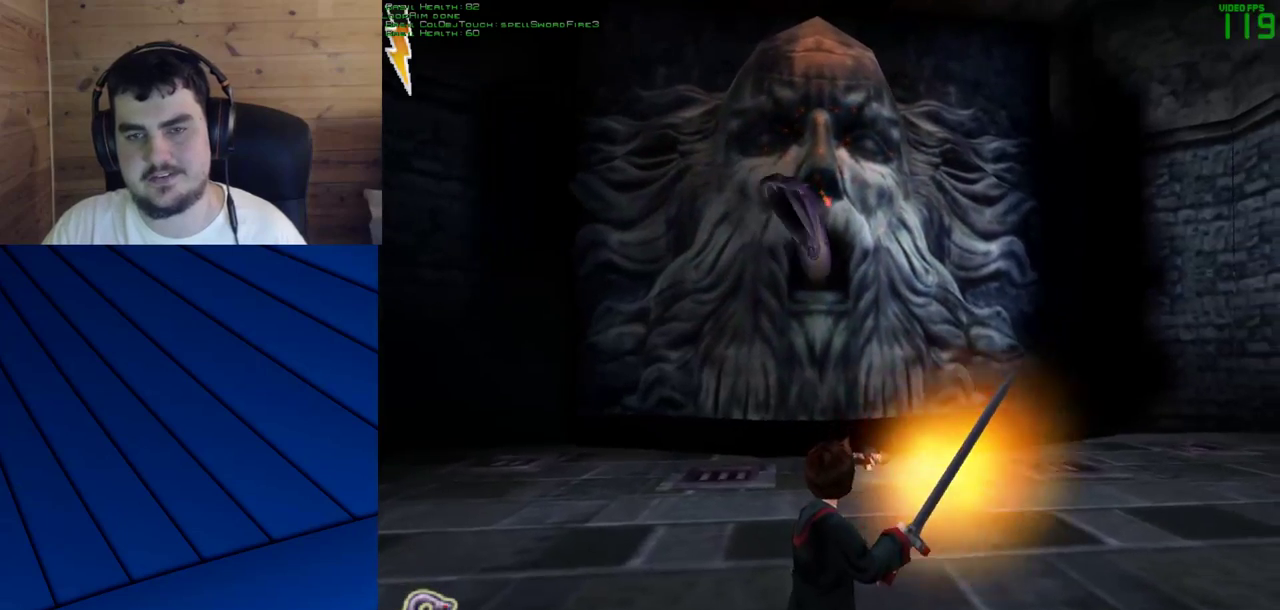
{"keys": [], "mouse": ["left"], "events": []}
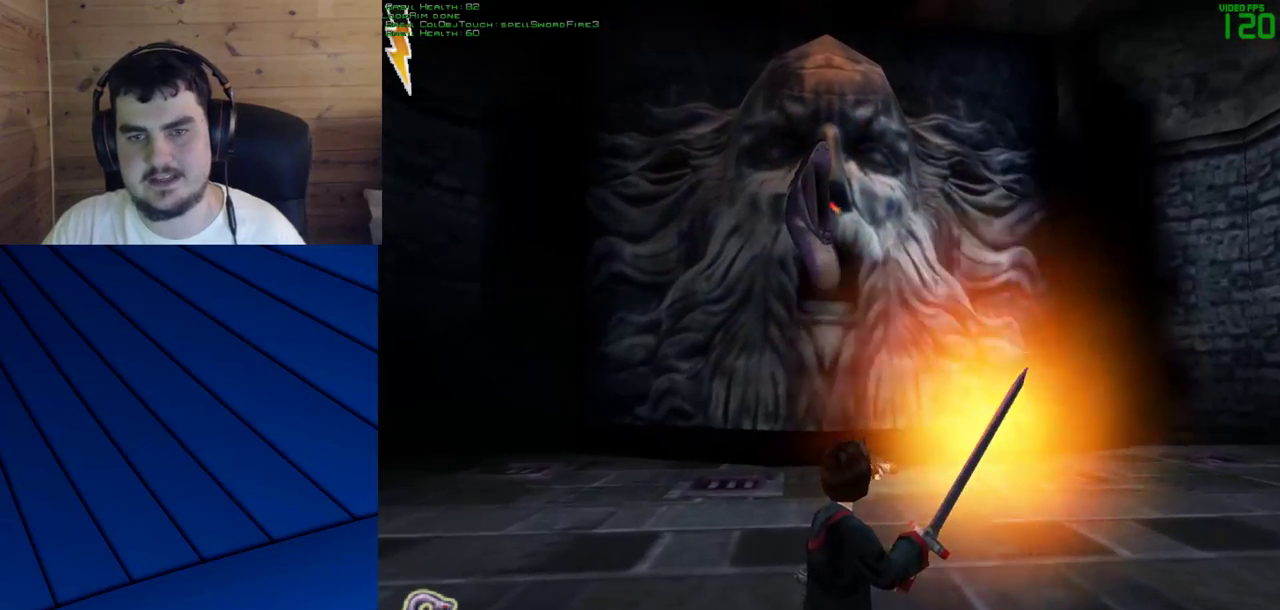
{"keys": [], "mouse": [], "events": [[467, "mouse_left", "up"]]}
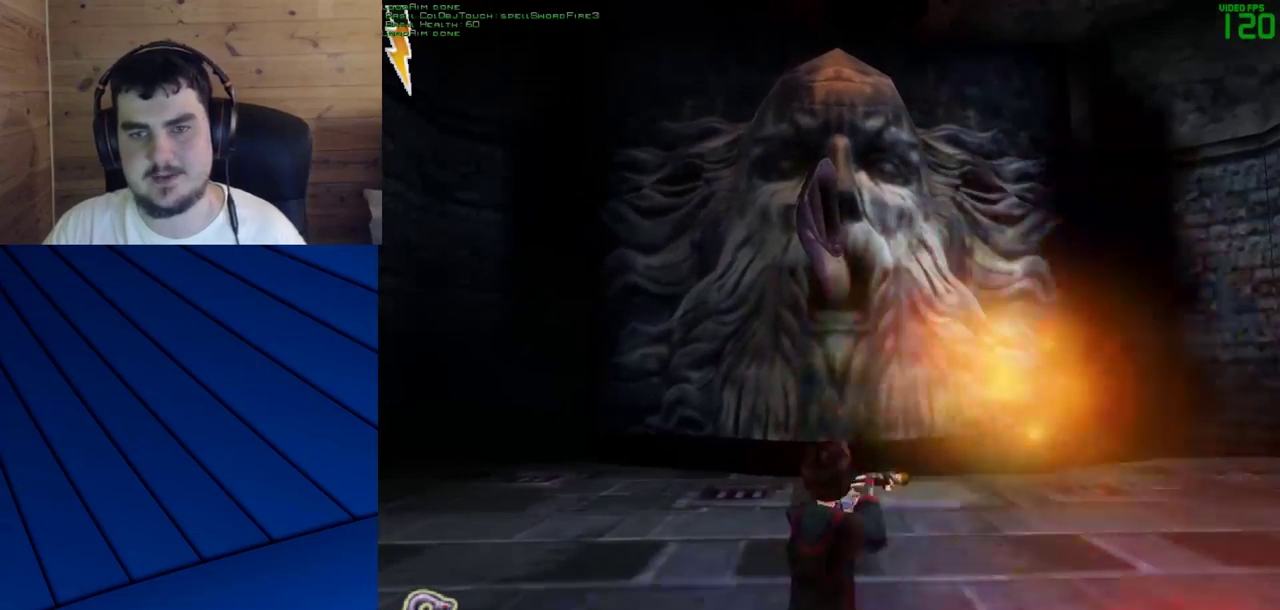
{"keys": [], "mouse": [], "events": []}
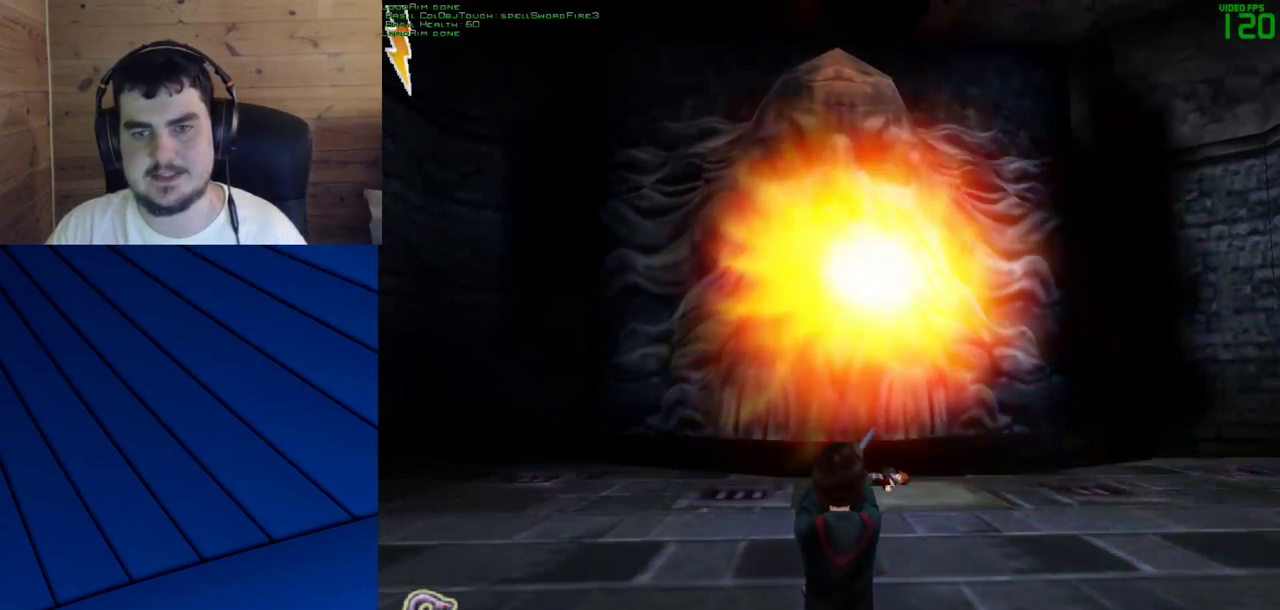
{"keys": [], "mouse": ["left"], "events": [[317, "mouse_left", "down"]]}
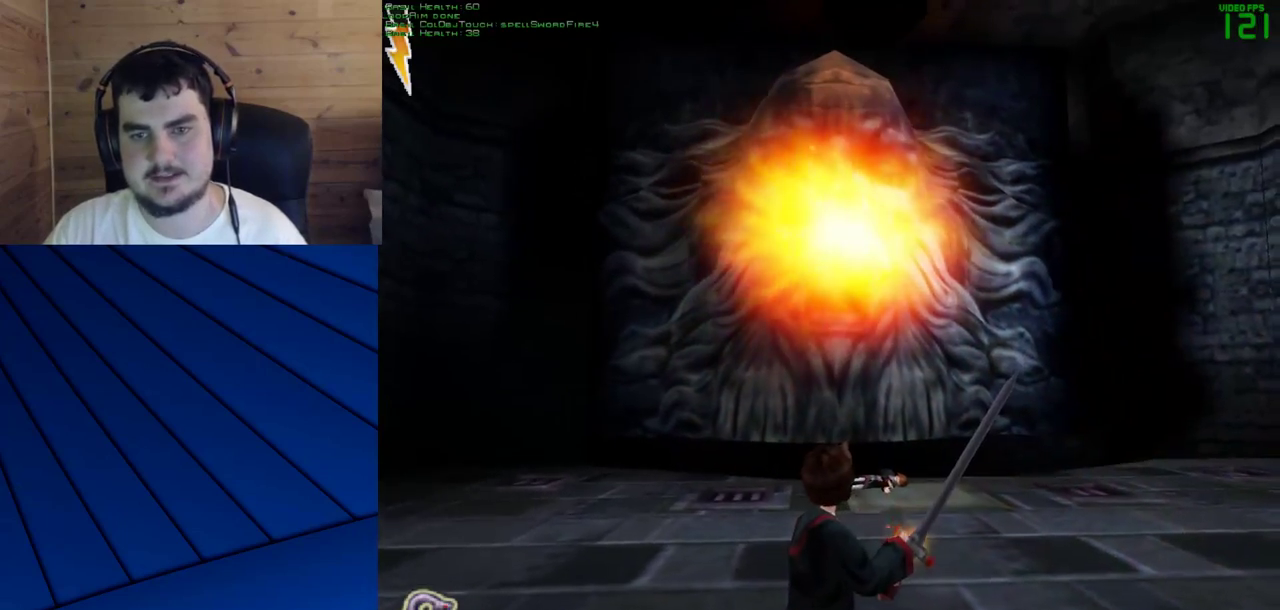
{"keys": [], "mouse": ["left"], "events": []}
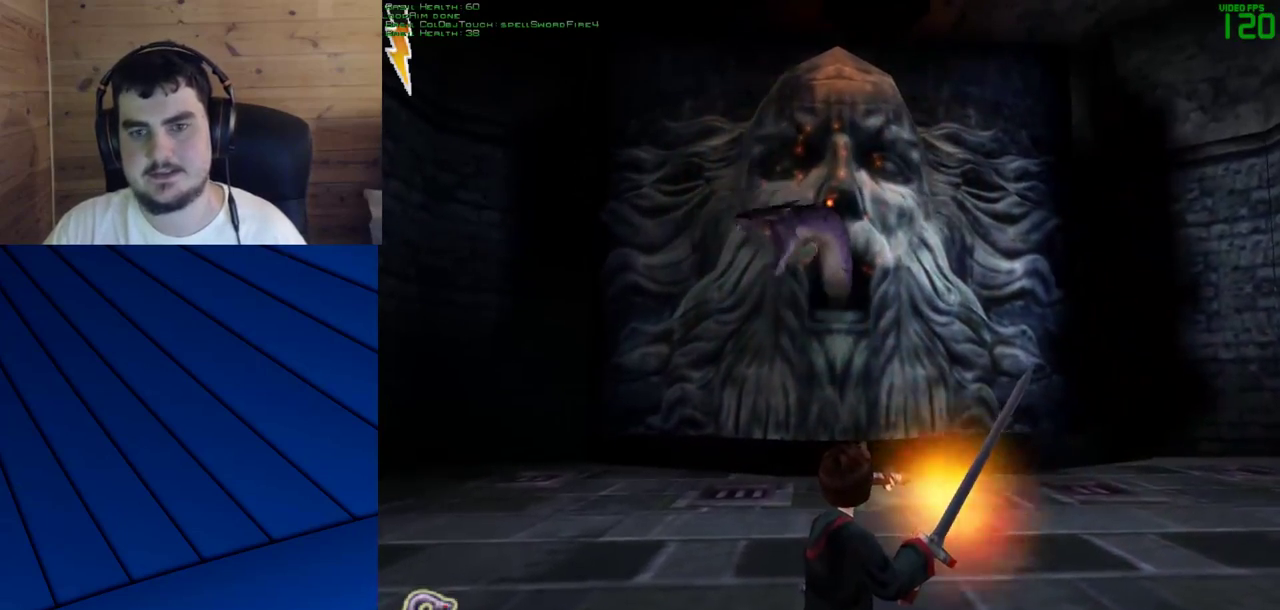
{"keys": [], "mouse": ["left"], "events": []}
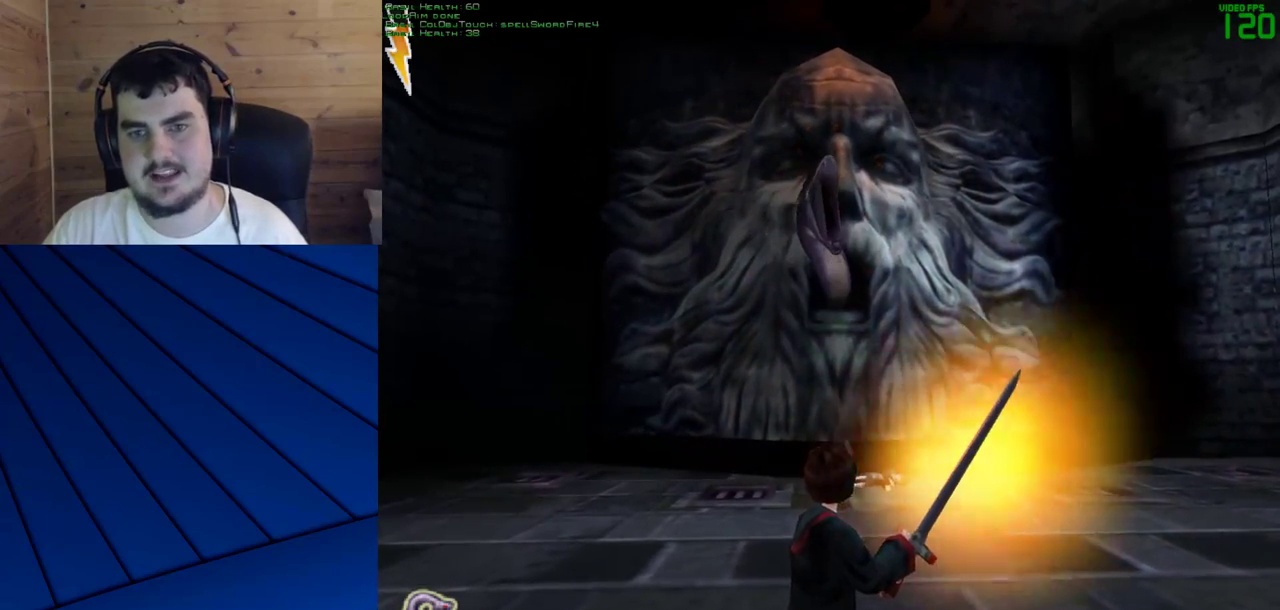
{"keys": [], "mouse": ["left"], "events": []}
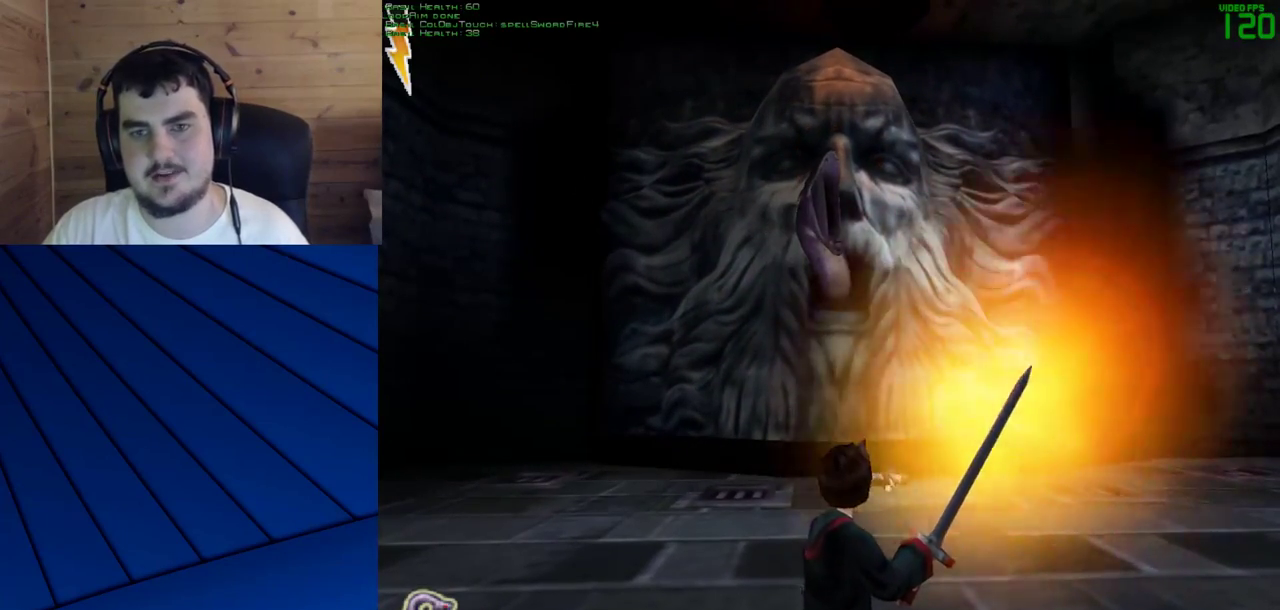
{"keys": [], "mouse": [], "events": [[83, "mouse_left", "up"]]}
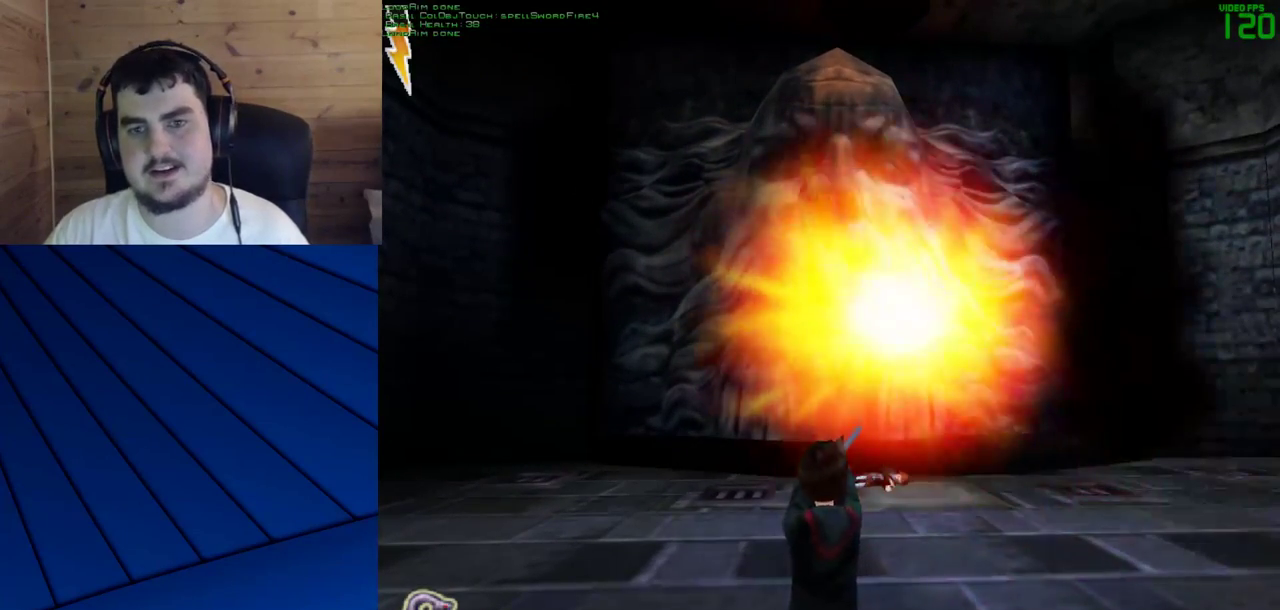
{"keys": [], "mouse": [], "events": []}
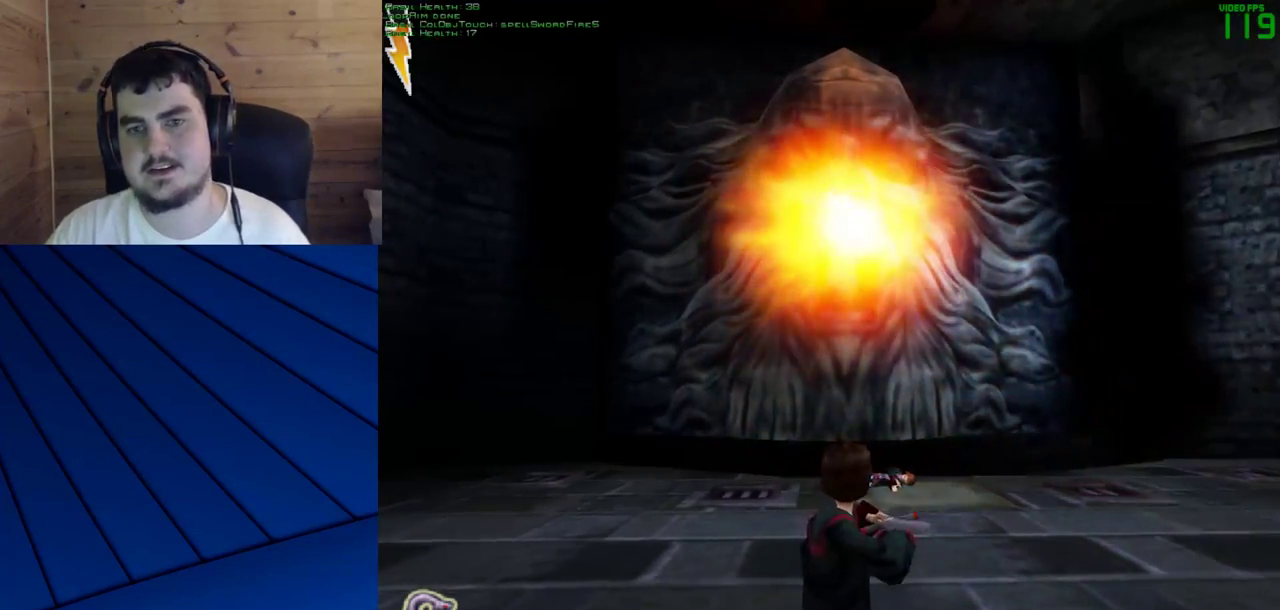
{"keys": [], "mouse": ["left"], "events": [[83, "mouse_left", "down"]]}
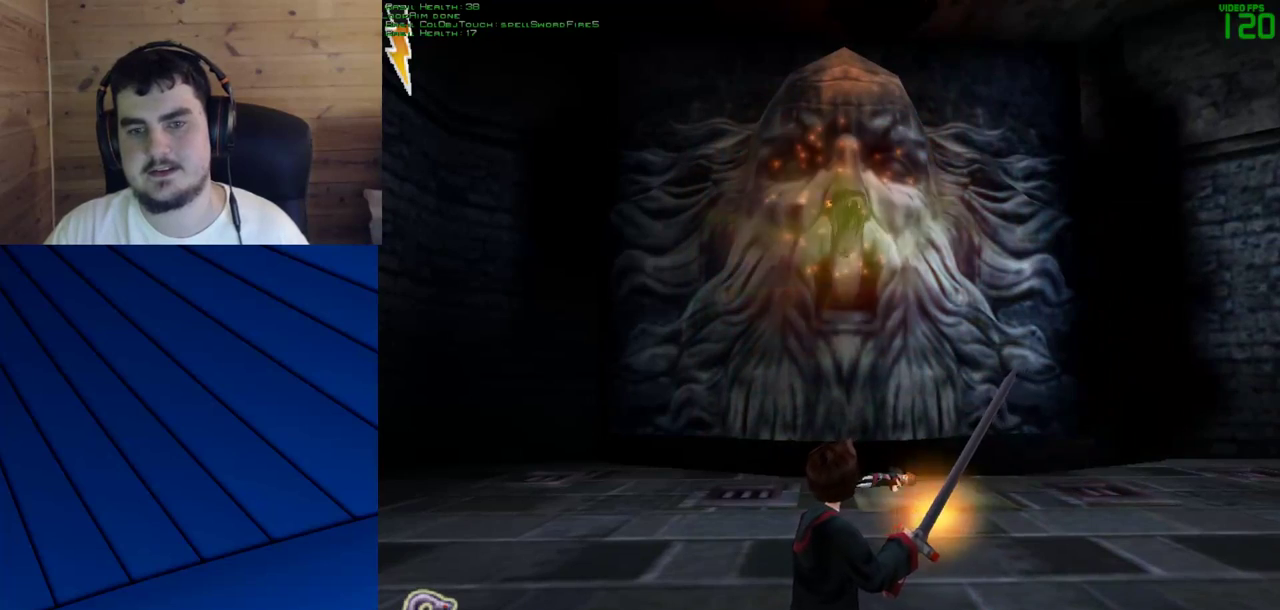
{"keys": [], "mouse": ["left"], "events": []}
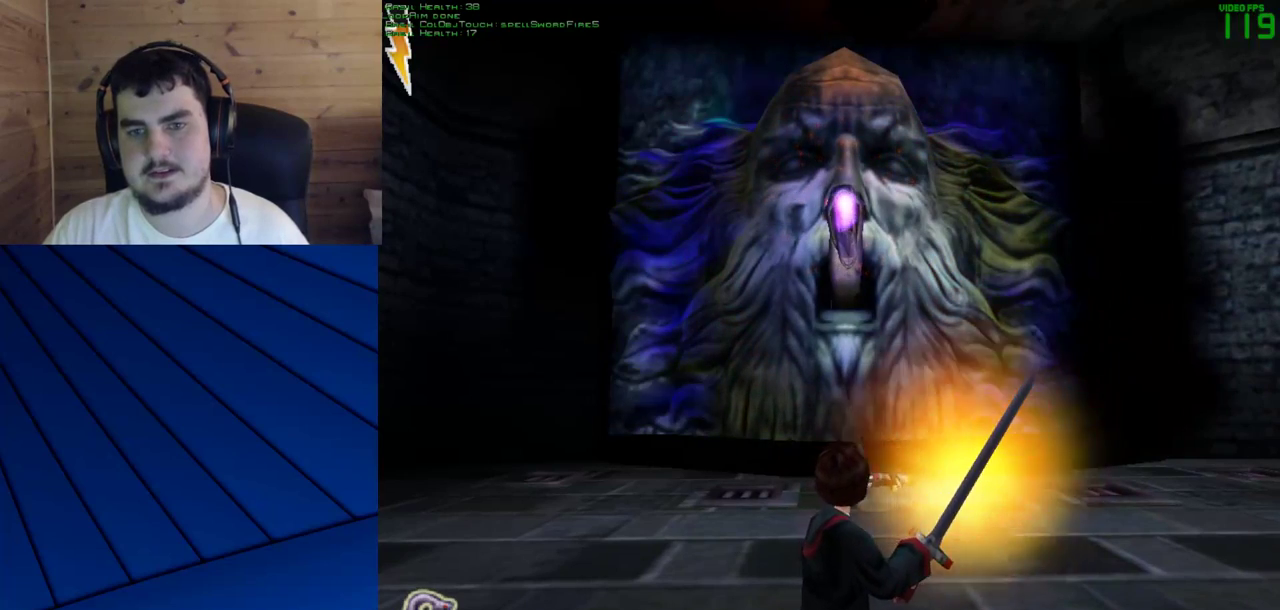
{"keys": ["a"], "mouse": [], "events": [[483, "a", "down"], [483, "mouse_left", "up"]]}
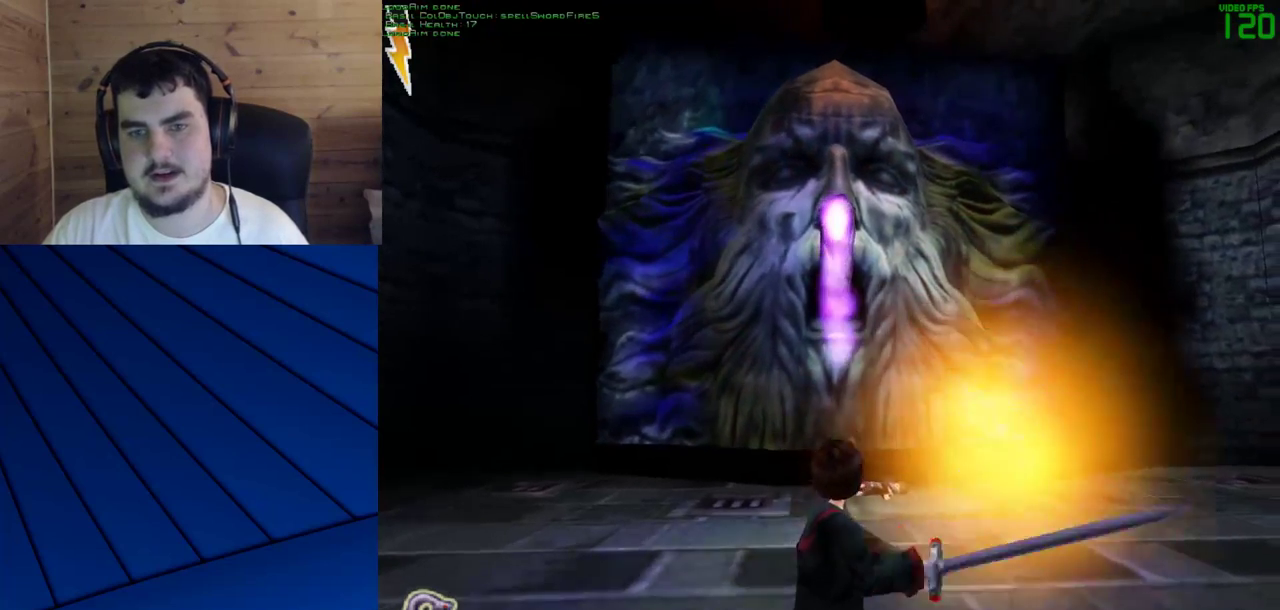
{"keys": ["a"], "mouse": [], "events": []}
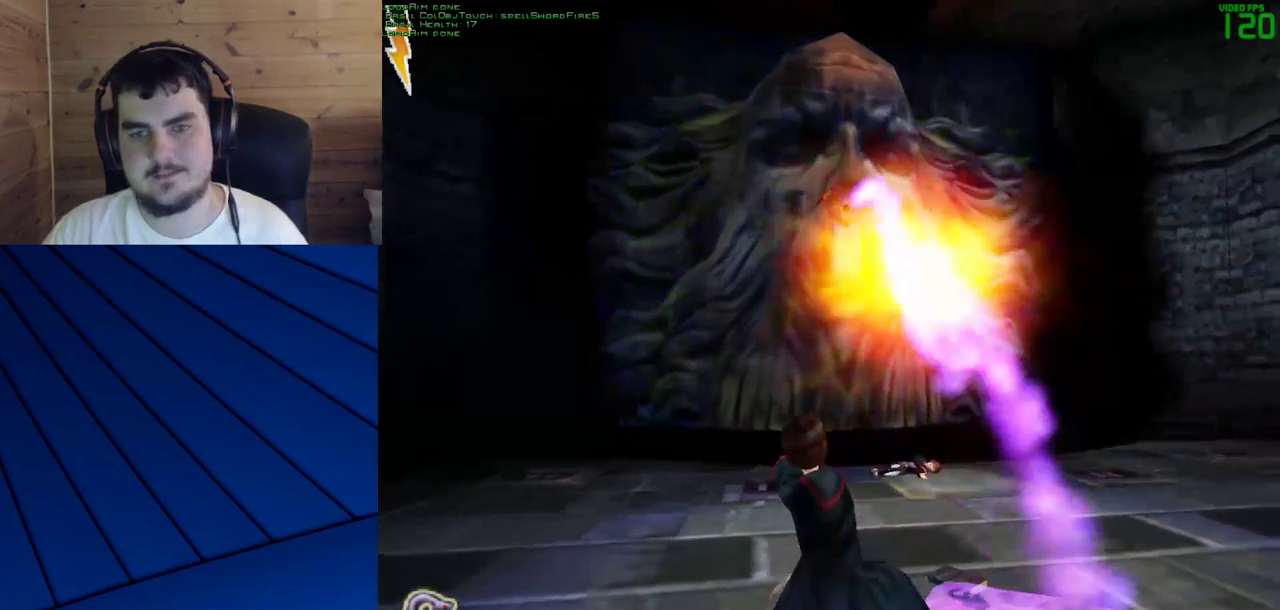
{"keys": [], "mouse": ["left"], "events": [[50, "w", "down"], [183, "w", "up"], [233, "a", "up"], [417, "mouse_left", "down"]]}
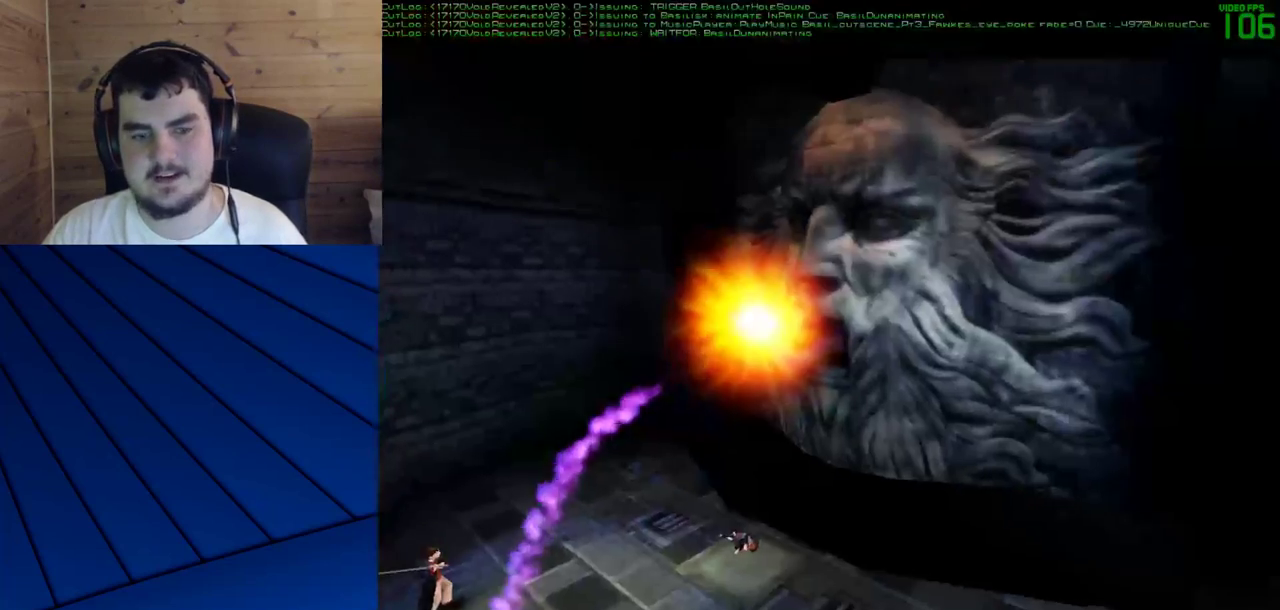
{"keys": [], "mouse": [], "events": [[483, "mouse_left", "up"]]}